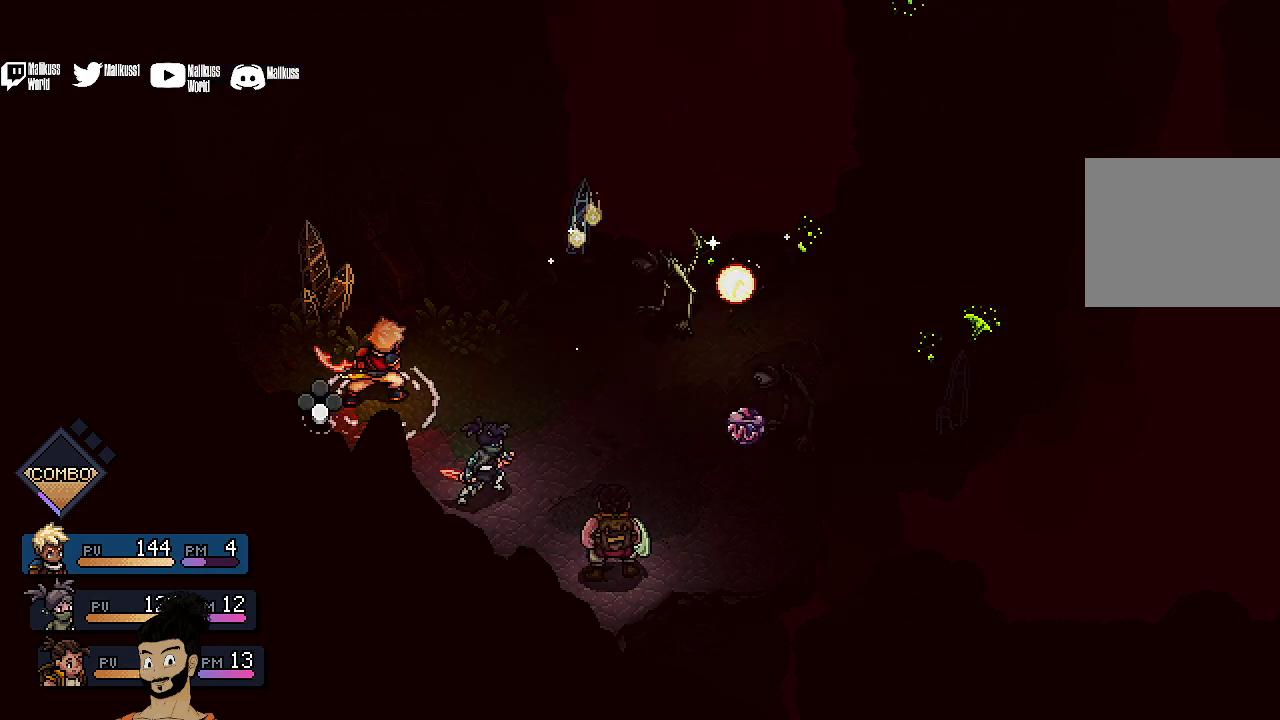
Gameplay with a controller (Xbox layout); each line is a JSON object with the inputs held at the frame after it (dt_ms = milliseconds from this image to that frame). "events" lists button and stick changes between this image and that frame as [ms after this image, input, new state], when the widget could be followed in between. Not read: L1 L3 R1 R3 right_stick.
{"dt_ms": 500, "buttons": ["R2"], "left_stick": "center", "events": [[300, "A", "down"], [400, "A", "up"]]}
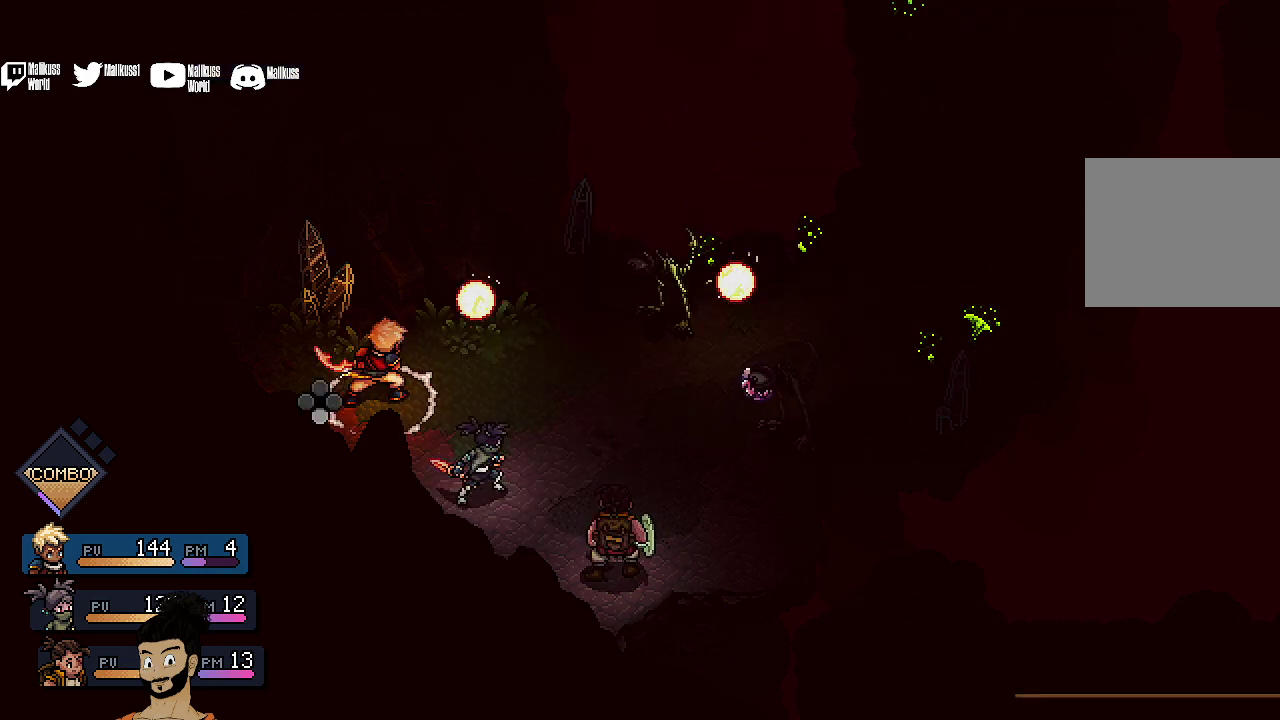
{"dt_ms": 400, "buttons": [], "left_stick": "center", "events": [[367, "R2", "up"]]}
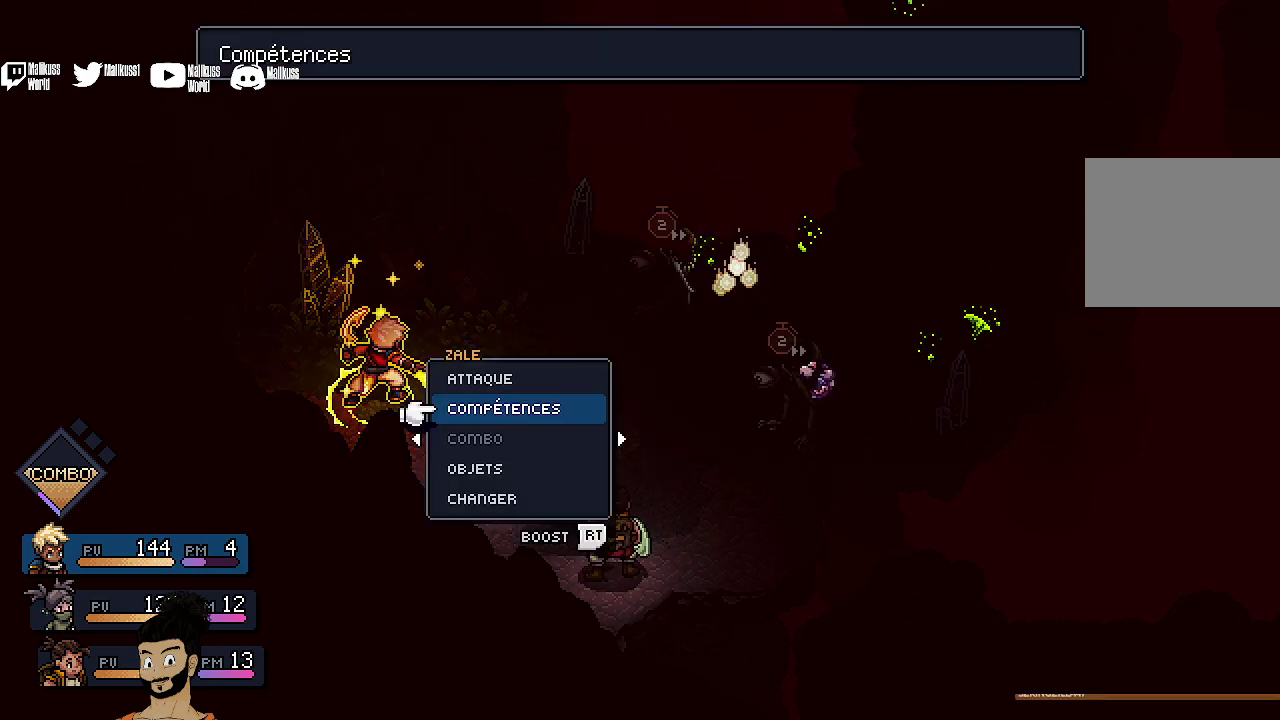
{"dt_ms": 600, "buttons": [], "left_stick": "center", "events": [[367, "A", "down"], [467, "A", "up"]]}
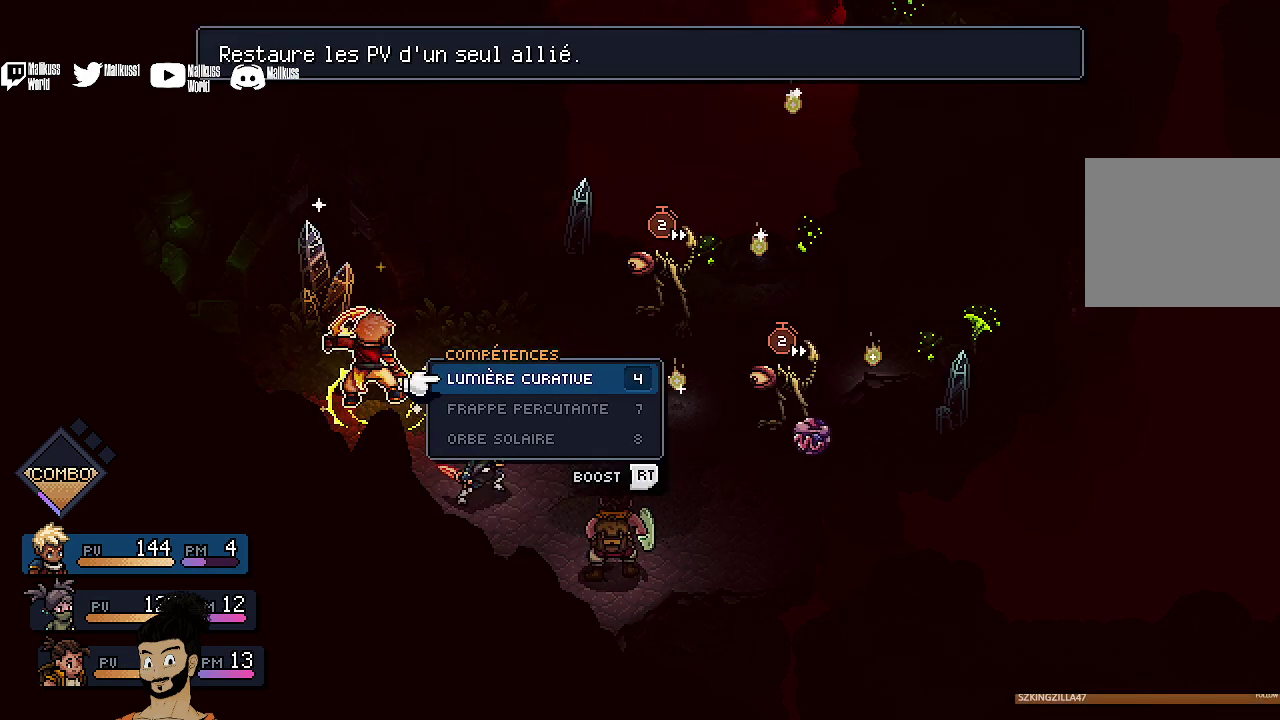
{"dt_ms": 300, "buttons": ["B"], "left_stick": "center", "events": [[267, "B", "down"]]}
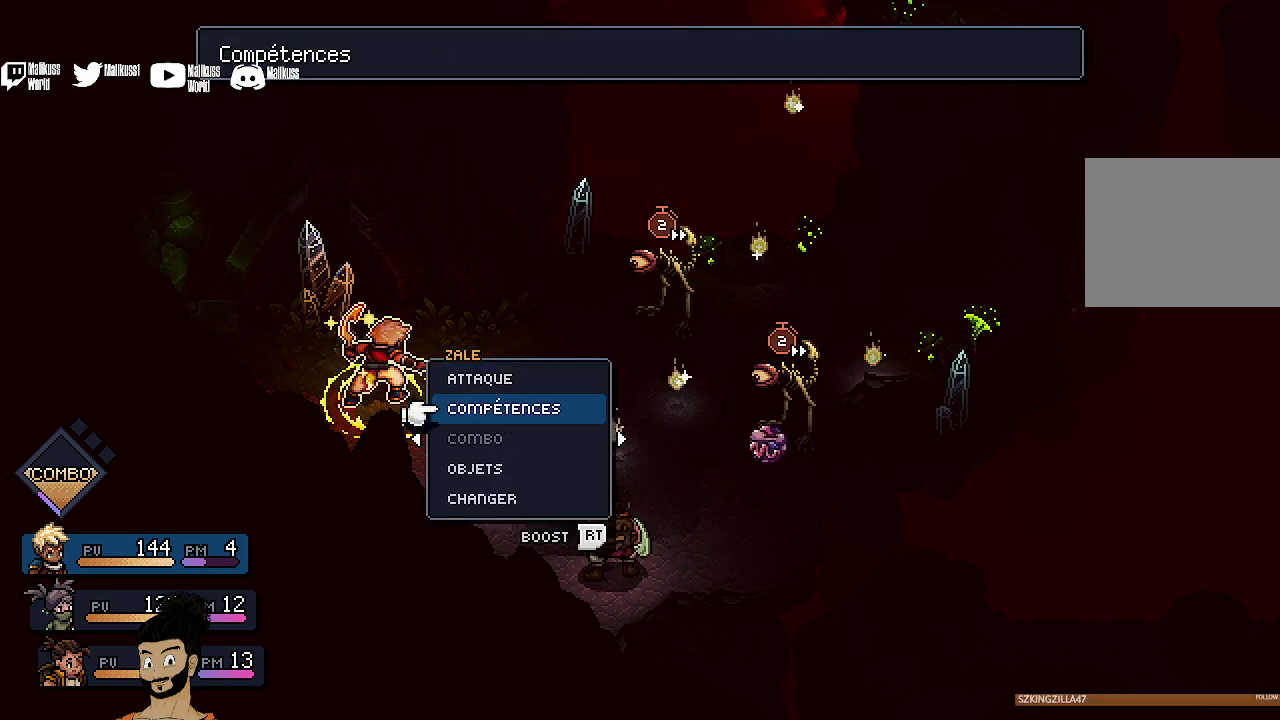
{"dt_ms": 800, "buttons": ["R2"], "left_stick": "center", "events": [[67, "B", "up"], [333, "R2", "down"], [700, "A", "down"], [767, "A", "up"]]}
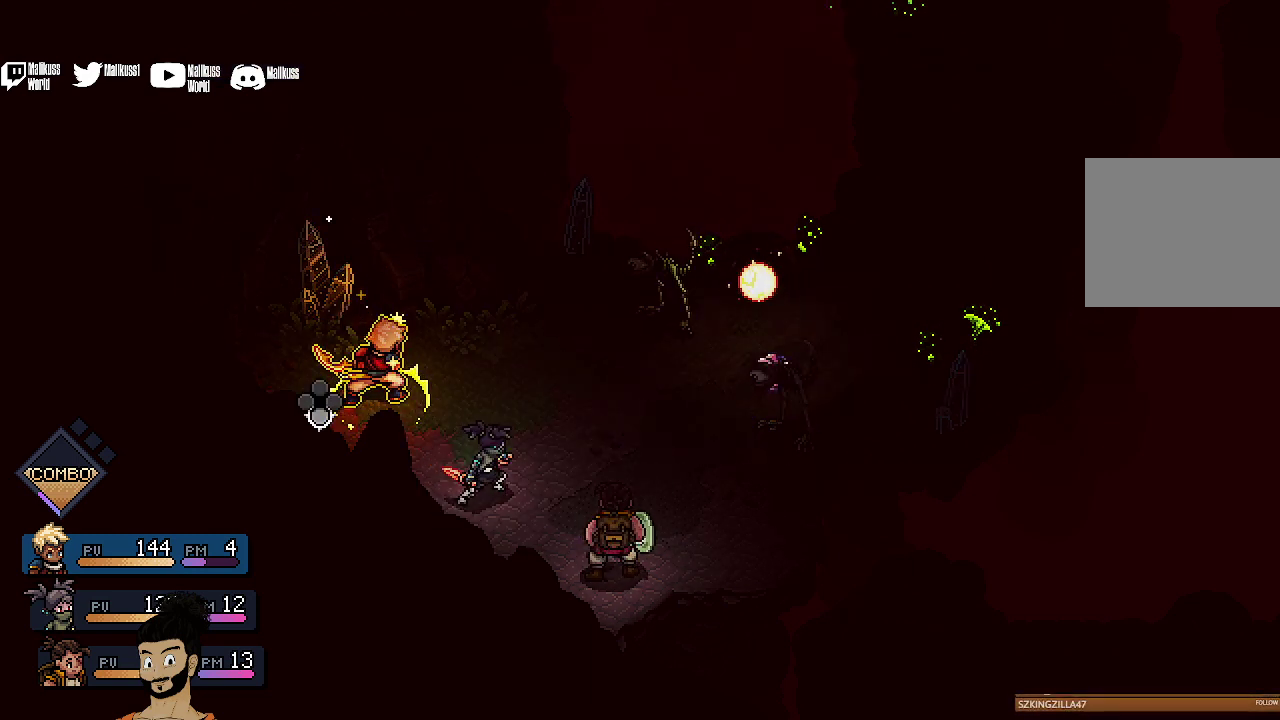
{"dt_ms": 600, "buttons": [], "left_stick": "center", "events": [[33, "A", "down"], [133, "A", "up"], [200, "A", "down"], [300, "A", "up"], [467, "R2", "up"]]}
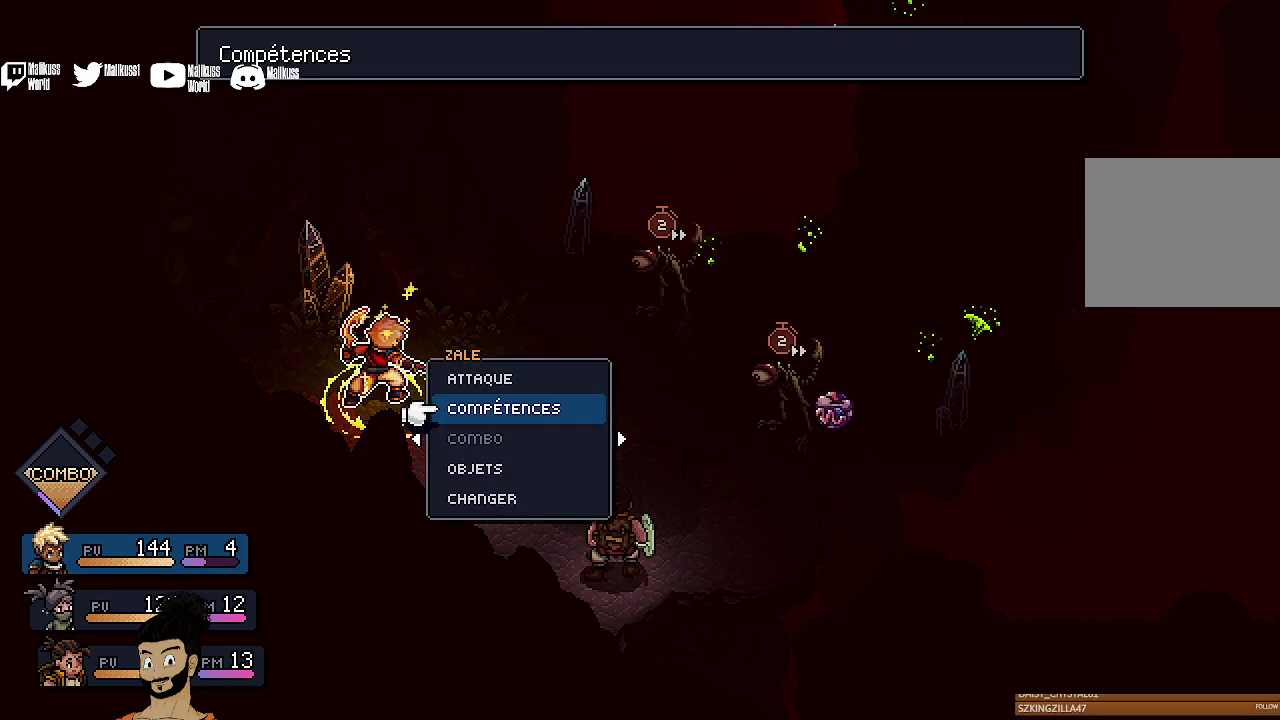
{"dt_ms": 300, "buttons": ["DPAD_UP"], "left_stick": "center", "events": [[300, "DPAD_UP", "down"]]}
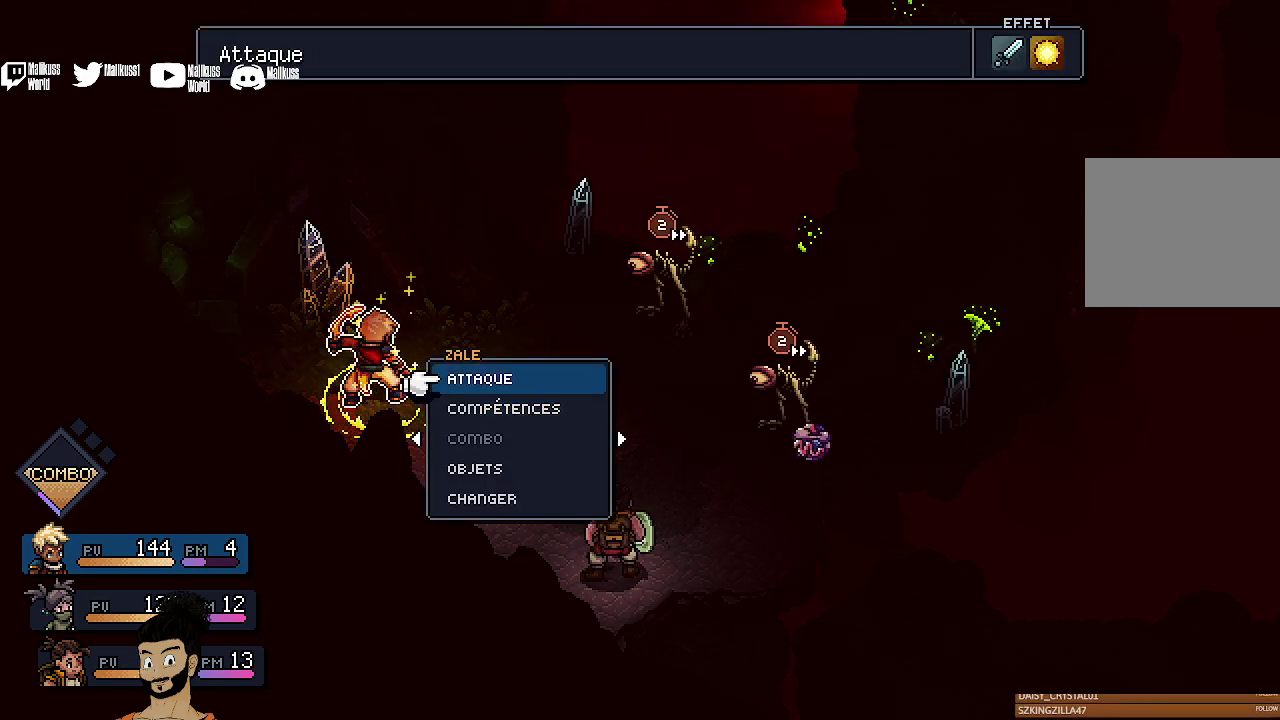
{"dt_ms": 300, "buttons": [], "left_stick": "center", "events": [[100, "DPAD_UP", "up"], [133, "A", "down"], [267, "A", "up"]]}
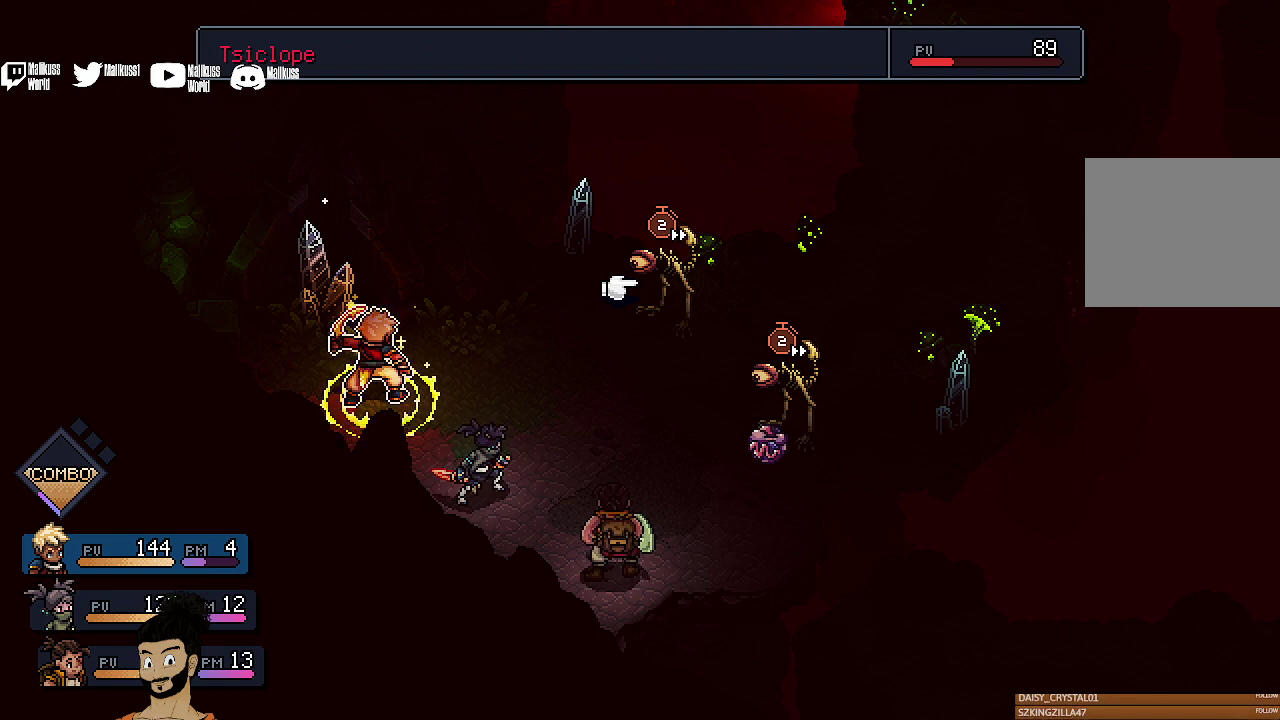
{"dt_ms": 700, "buttons": [], "left_stick": "center", "events": [[300, "A", "down"], [433, "A", "up"]]}
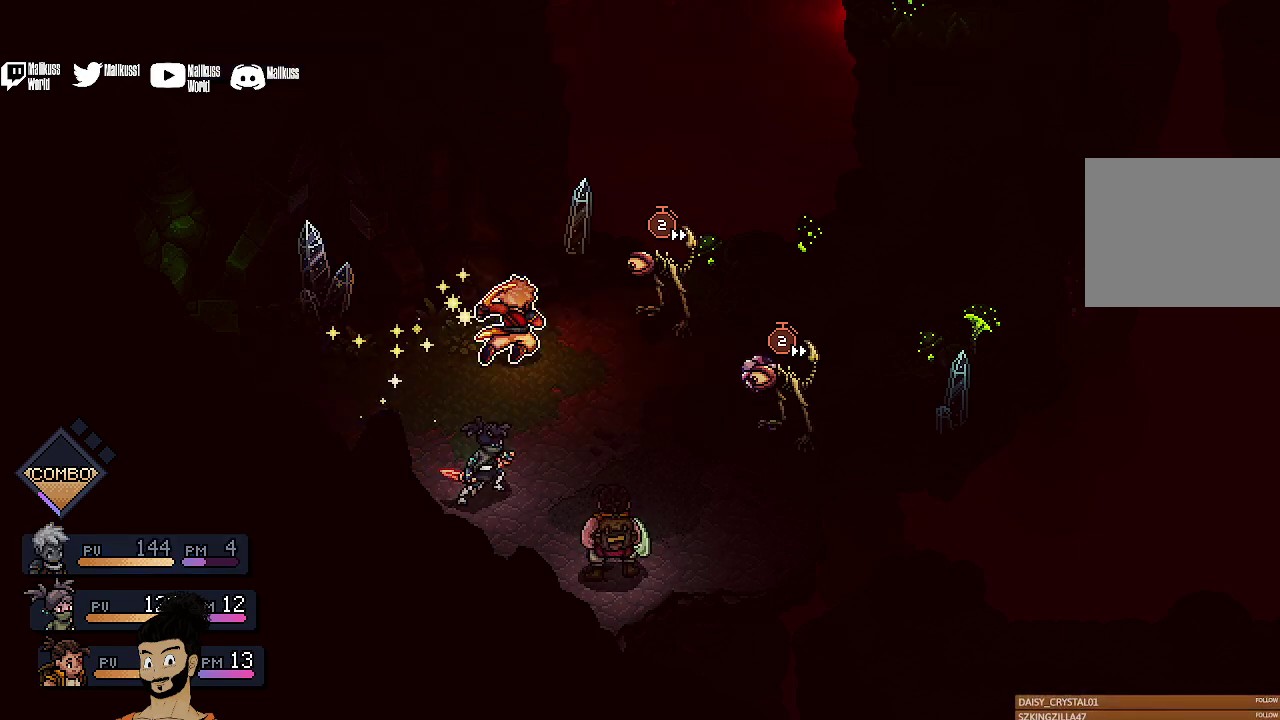
{"dt_ms": 500, "buttons": [], "left_stick": "center", "events": []}
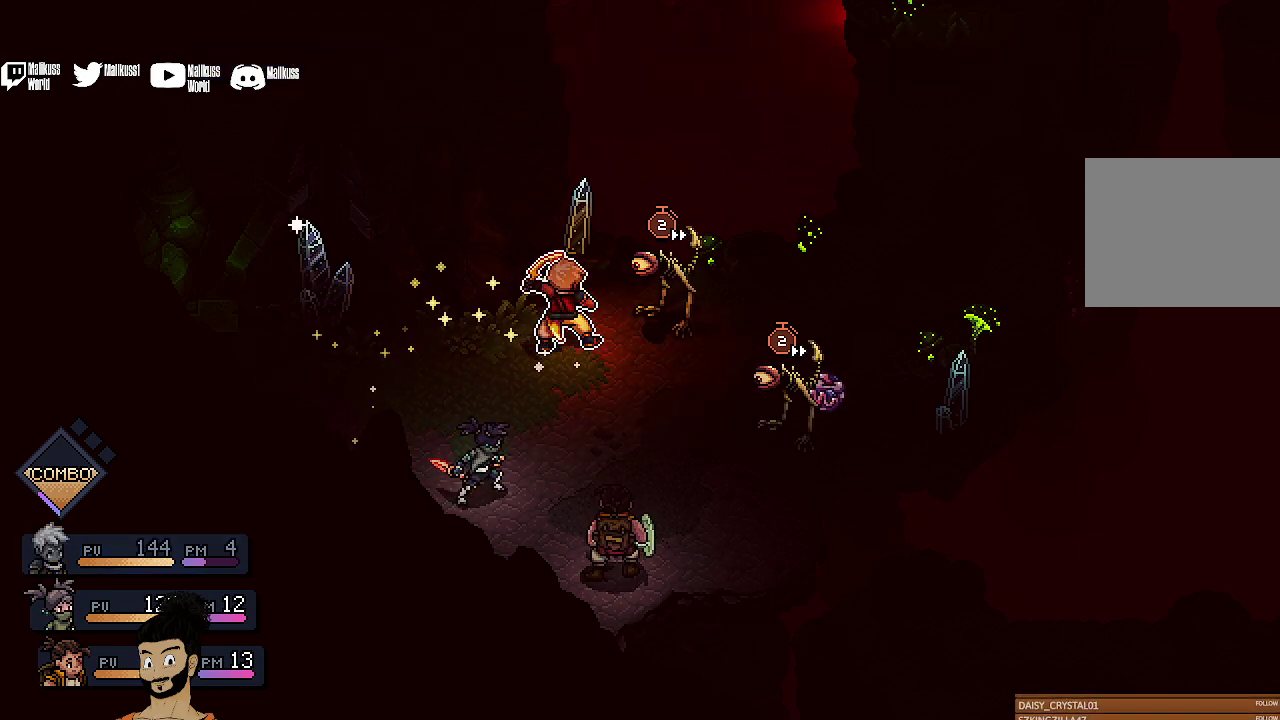
{"dt_ms": 600, "buttons": ["A"], "left_stick": "center", "events": [[367, "A", "down"], [467, "A", "up"], [567, "A", "down"]]}
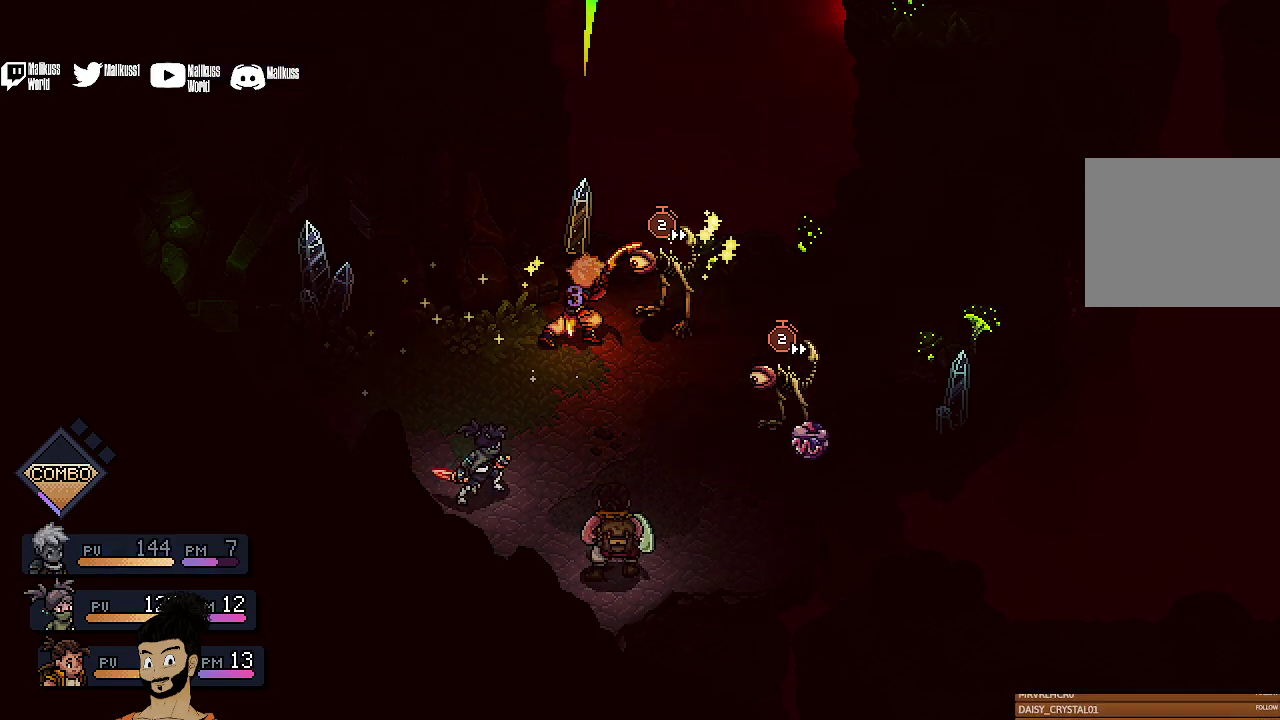
{"dt_ms": 400, "buttons": [], "left_stick": "center", "events": [[67, "A", "up"]]}
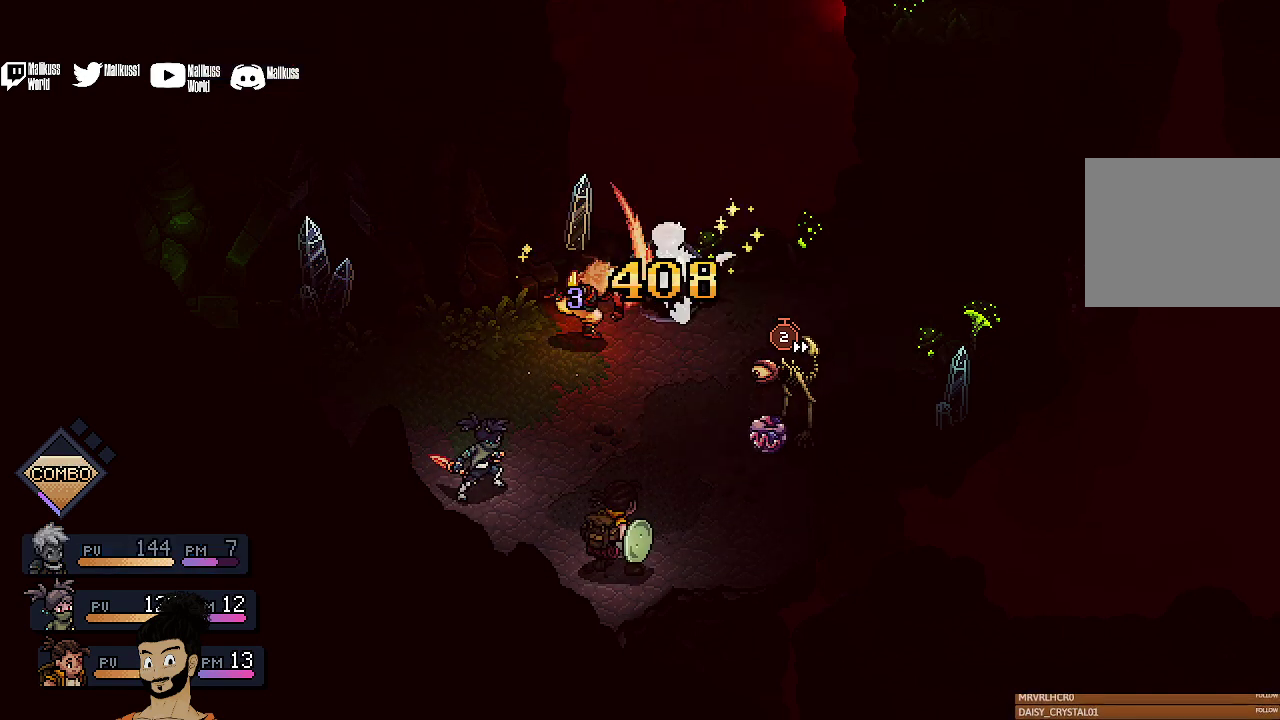
{"dt_ms": 500, "buttons": [], "left_stick": "center", "events": []}
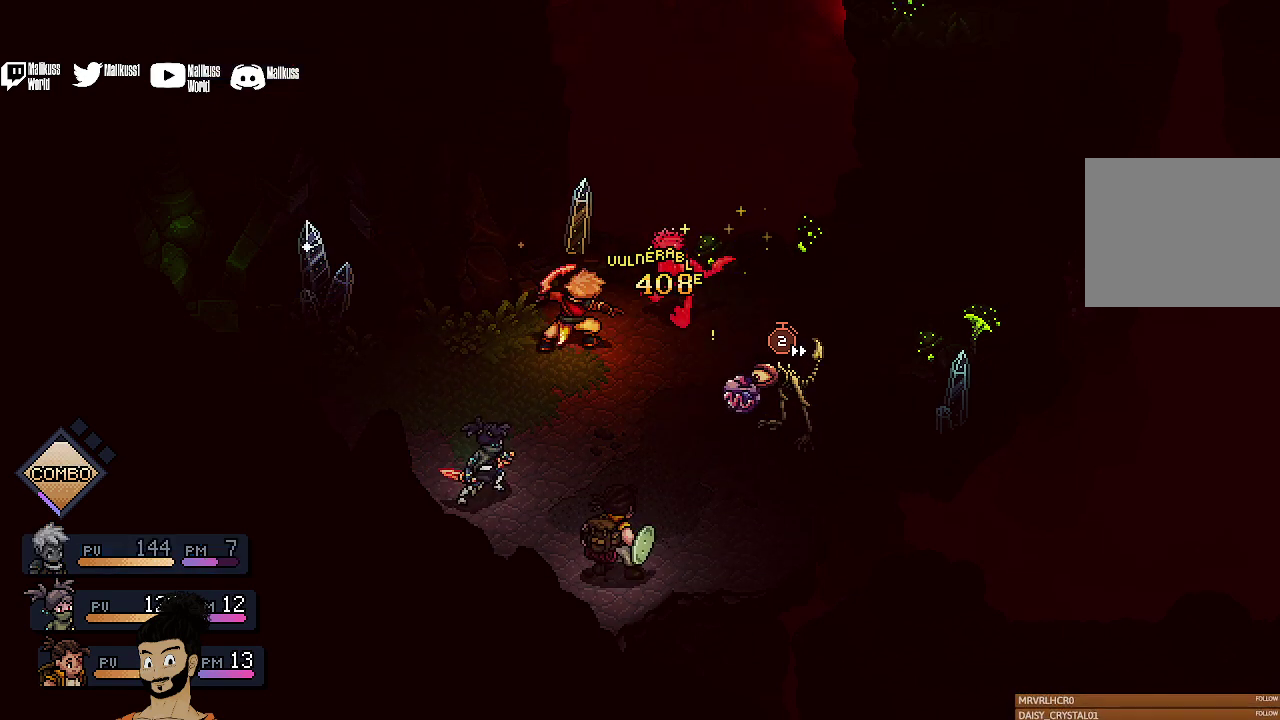
{"dt_ms": 500, "buttons": [], "left_stick": "center", "events": []}
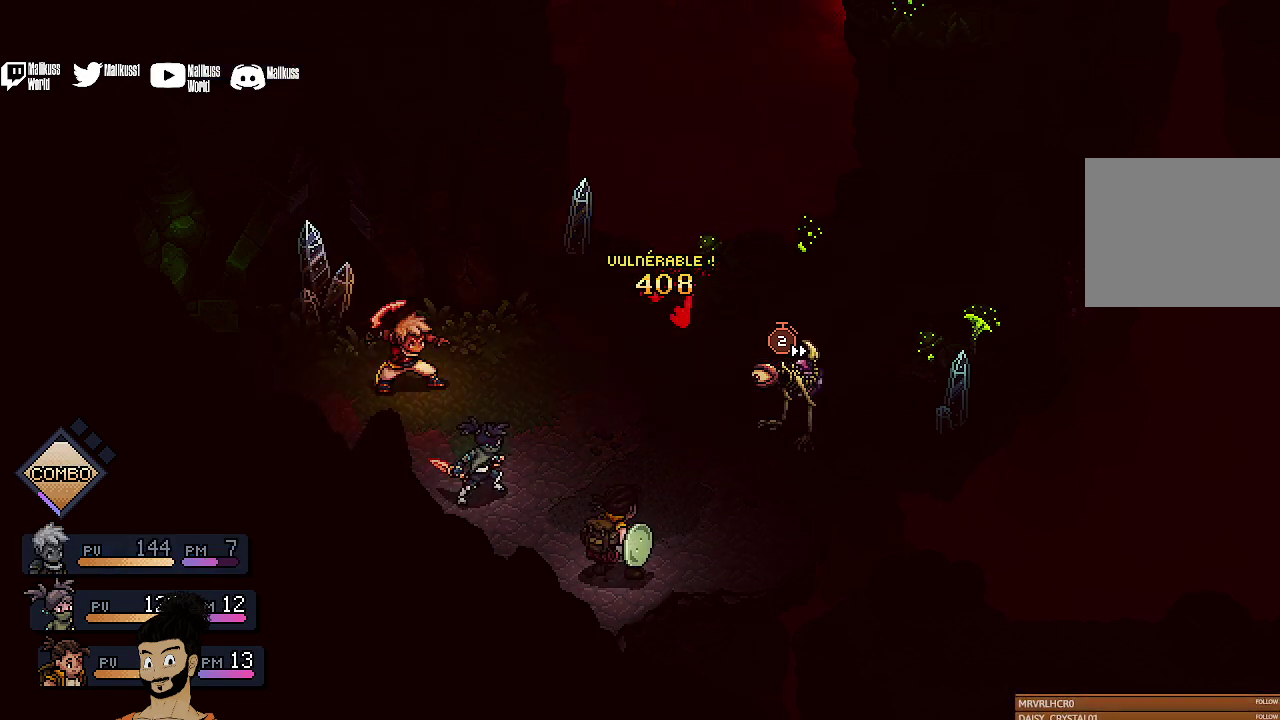
{"dt_ms": 500, "buttons": [], "left_stick": "center", "events": [[267, "A", "down"], [367, "A", "up"]]}
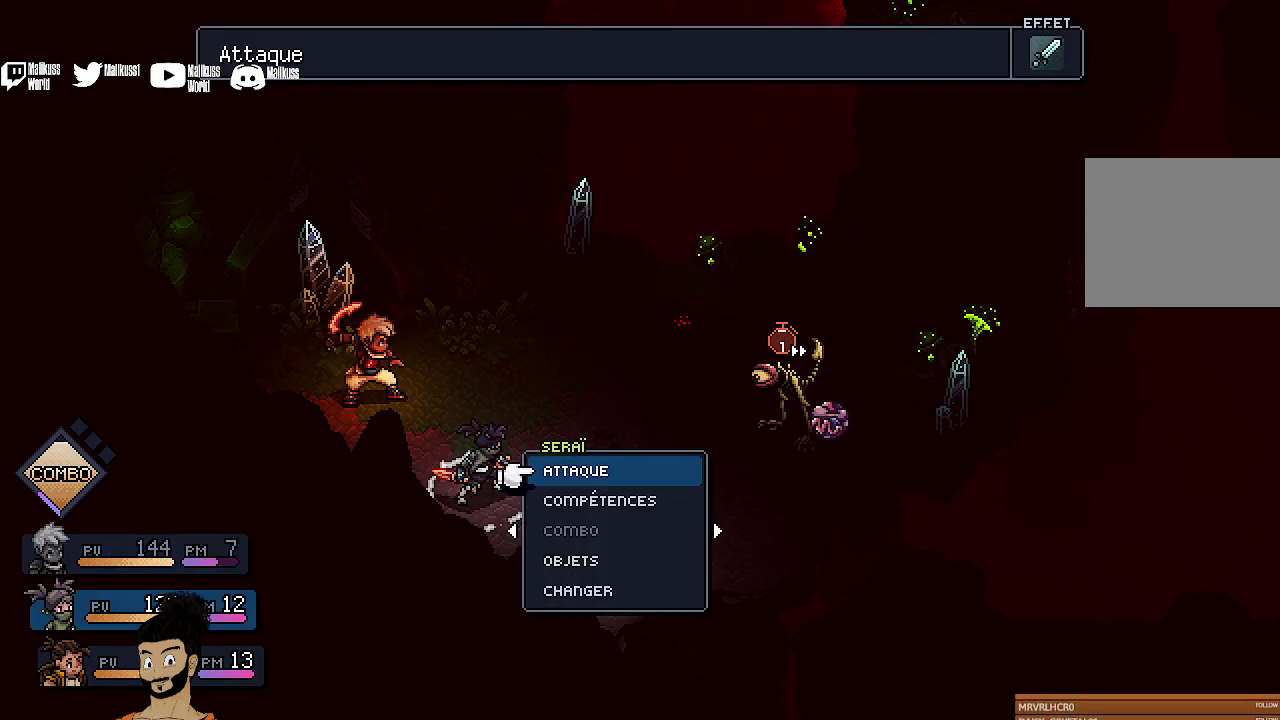
{"dt_ms": 500, "buttons": ["A"], "left_stick": "center", "events": [[467, "A", "down"]]}
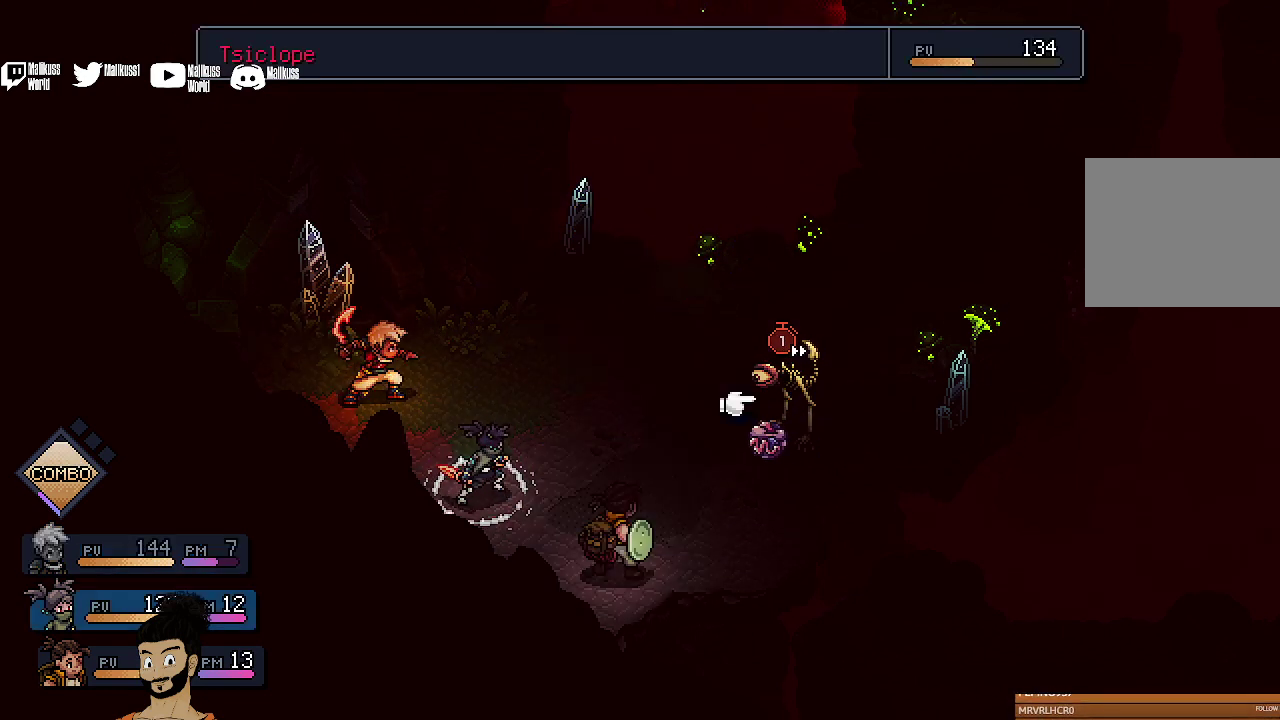
{"dt_ms": 500, "buttons": [], "left_stick": "center", "events": [[100, "A", "up"], [367, "A", "down"], [467, "A", "up"]]}
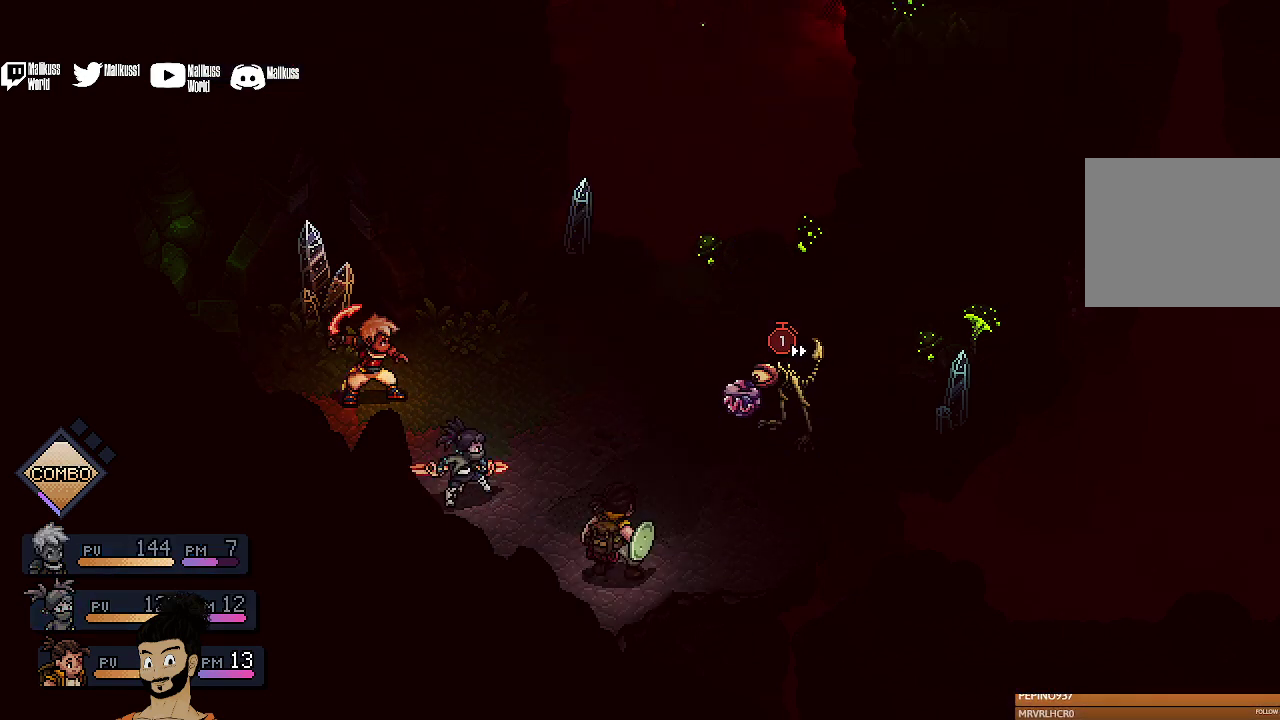
{"dt_ms": 300, "buttons": [], "left_stick": "center", "events": [[167, "A", "down"], [267, "A", "up"]]}
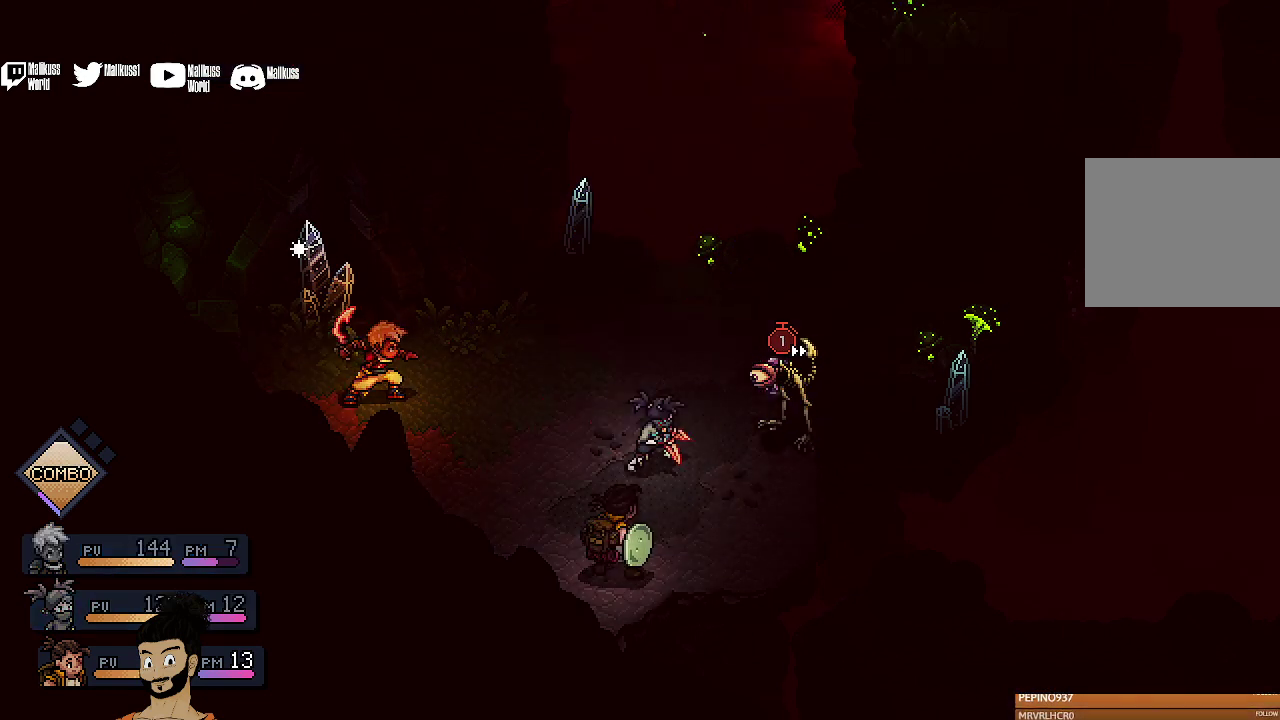
{"dt_ms": 900, "buttons": [], "left_stick": "center", "events": [[67, "A", "down"], [167, "A", "up"], [700, "A", "down"], [833, "A", "up"]]}
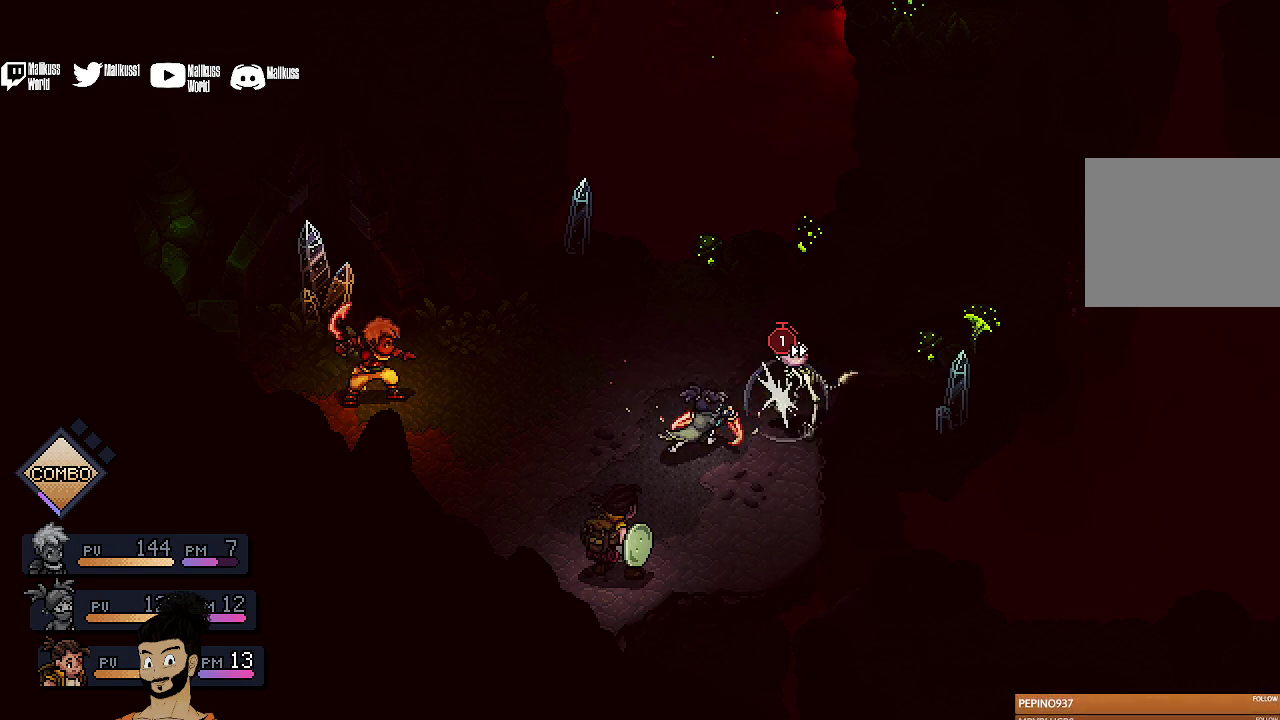
{"dt_ms": 400, "buttons": [], "left_stick": "center", "events": [[33, "A", "down"], [167, "A", "up"], [267, "A", "down"], [400, "A", "up"]]}
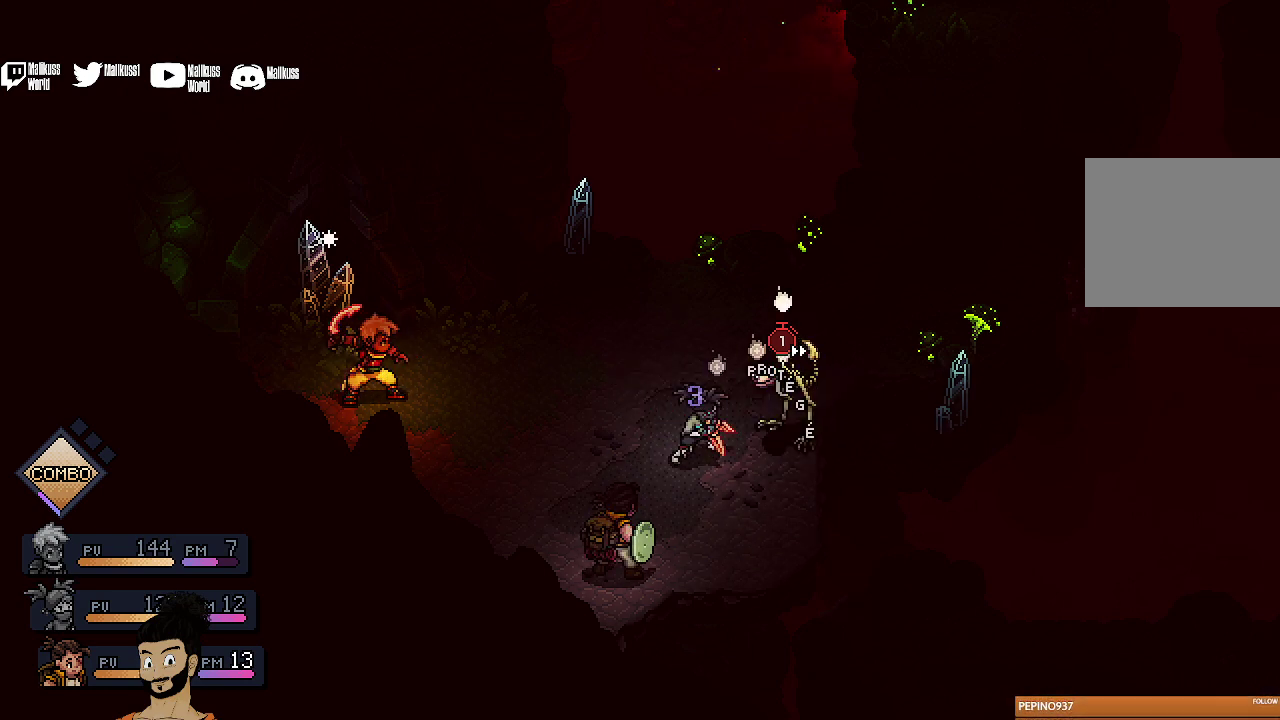
{"dt_ms": 400, "buttons": [], "left_stick": "center", "events": [[67, "A", "down"], [200, "A", "up"]]}
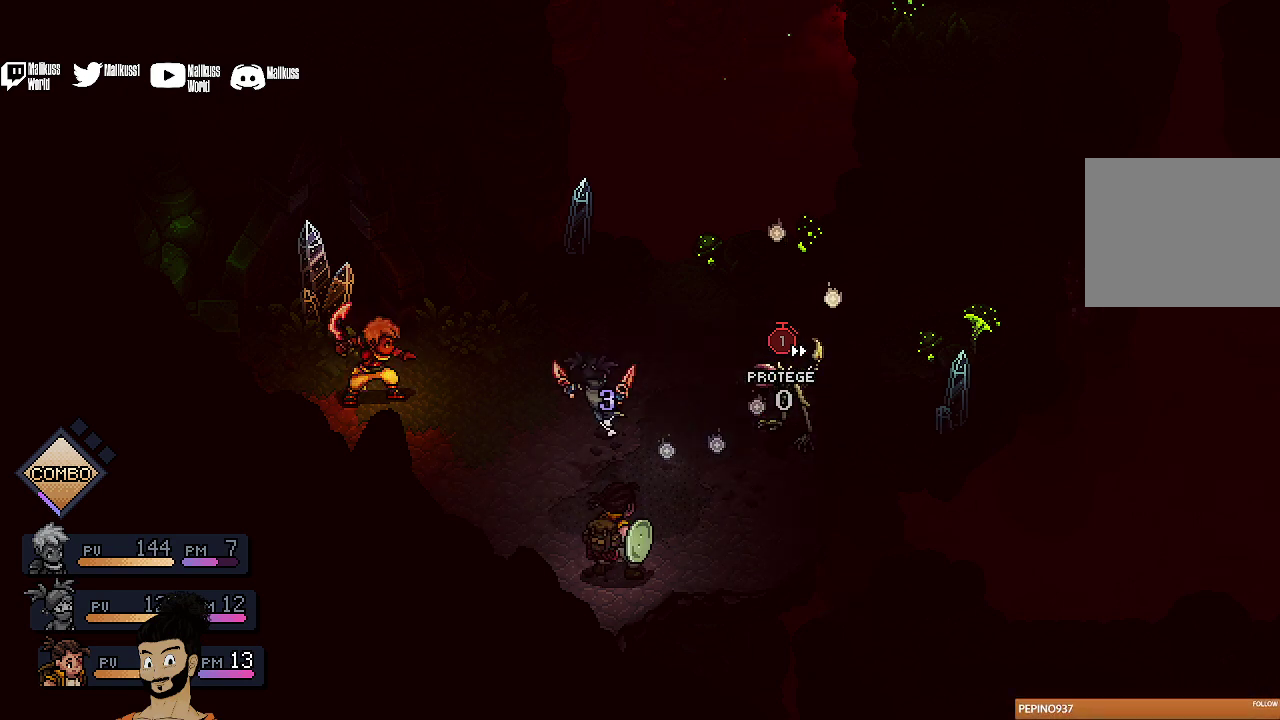
{"dt_ms": 500, "buttons": [], "left_stick": "center", "events": []}
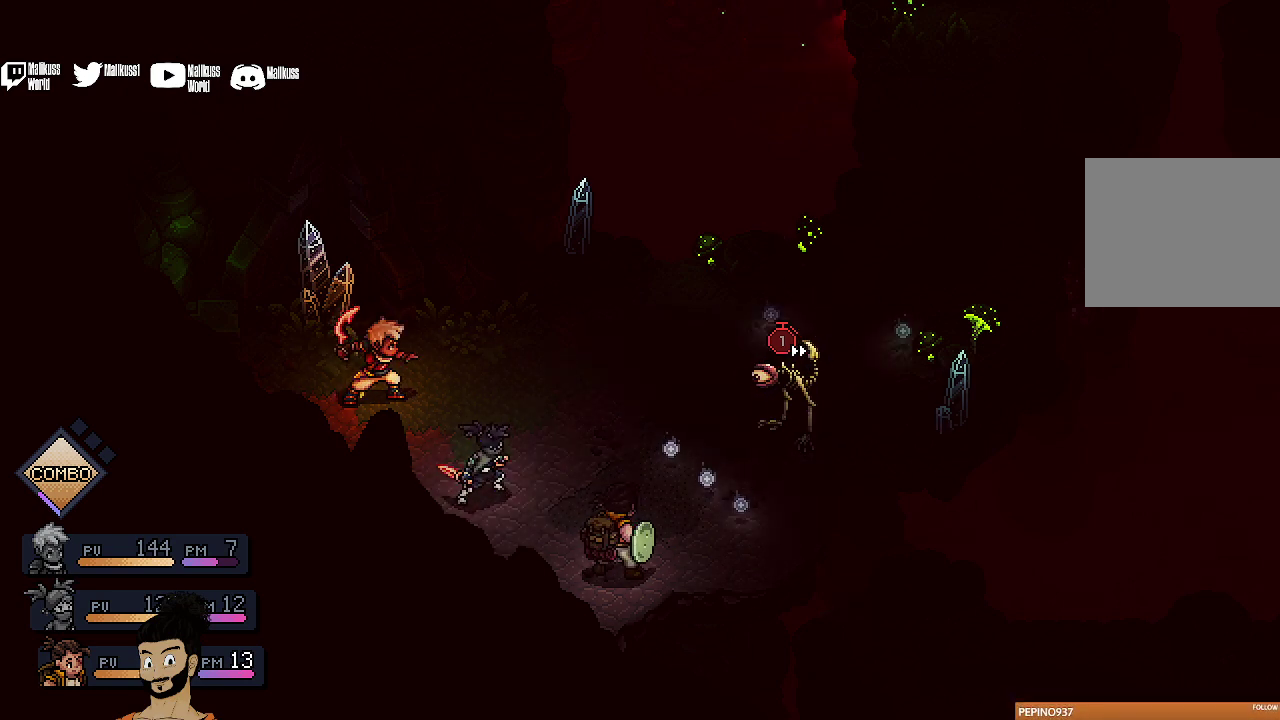
{"dt_ms": 500, "buttons": [], "left_stick": "center", "events": []}
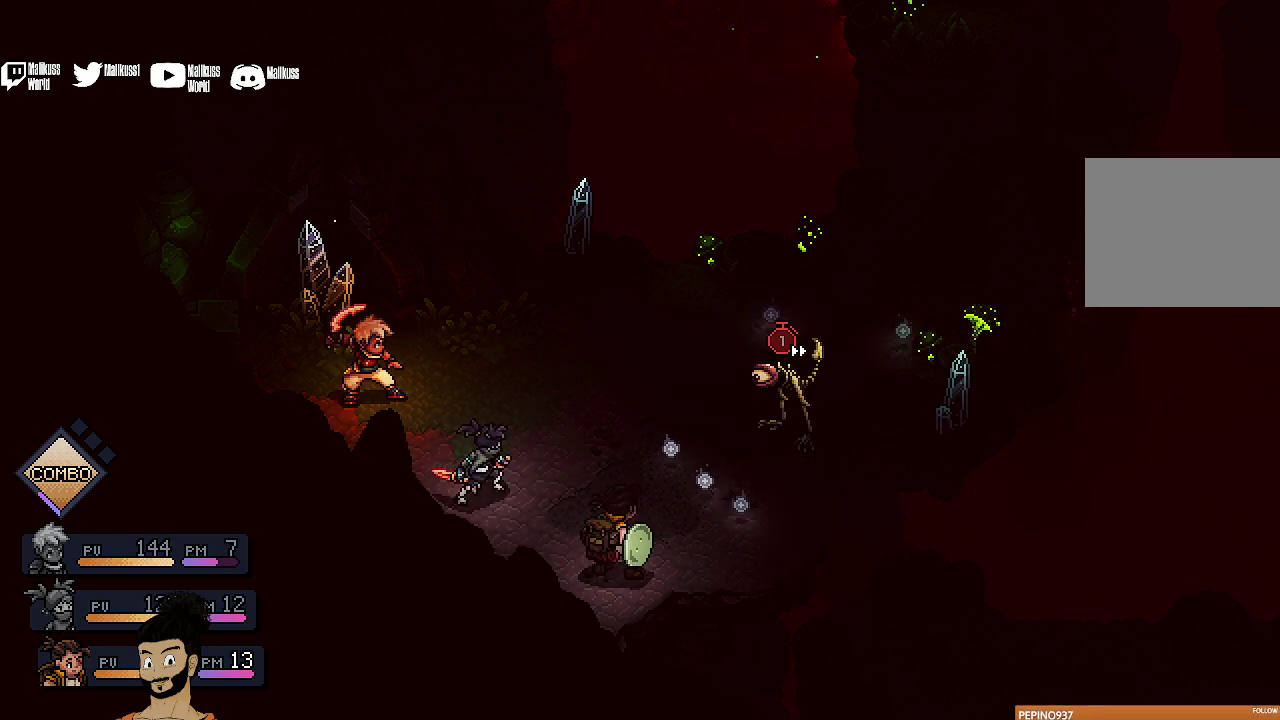
{"dt_ms": 500, "buttons": [], "left_stick": "center", "events": []}
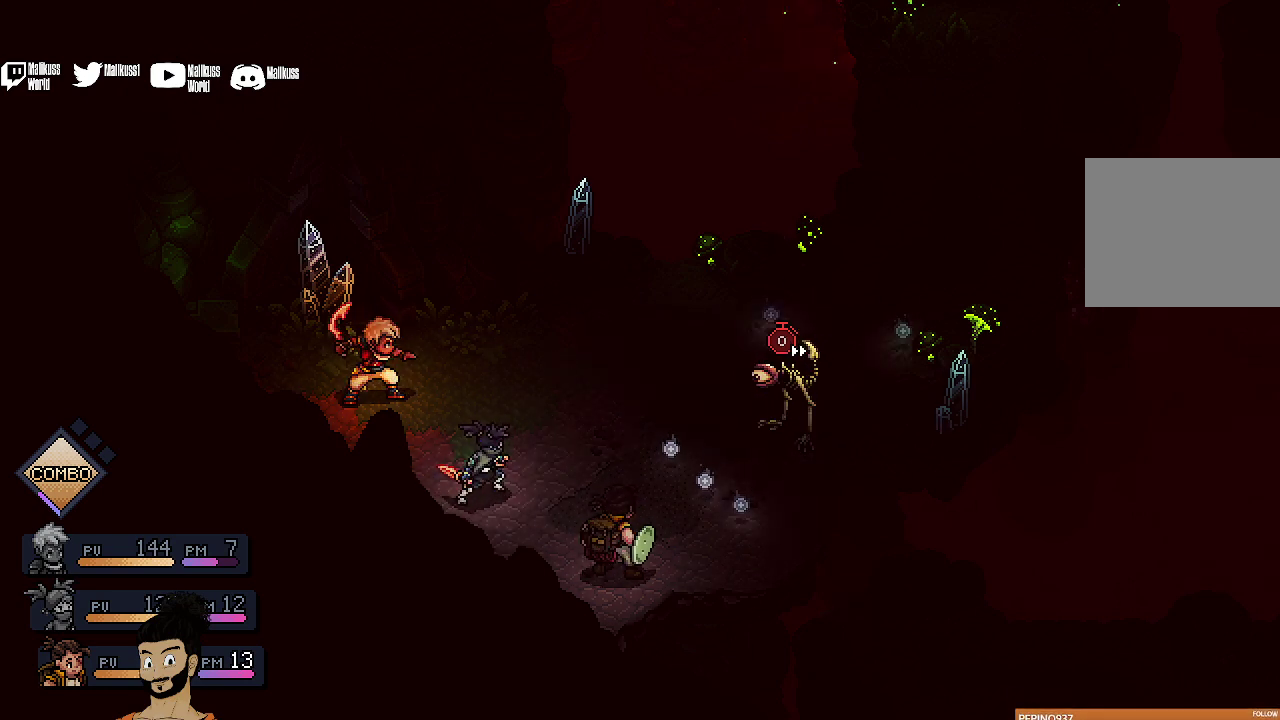
{"dt_ms": 600, "buttons": ["DPAD_RIGHT"], "left_stick": "center", "events": [[600, "DPAD_RIGHT", "down"]]}
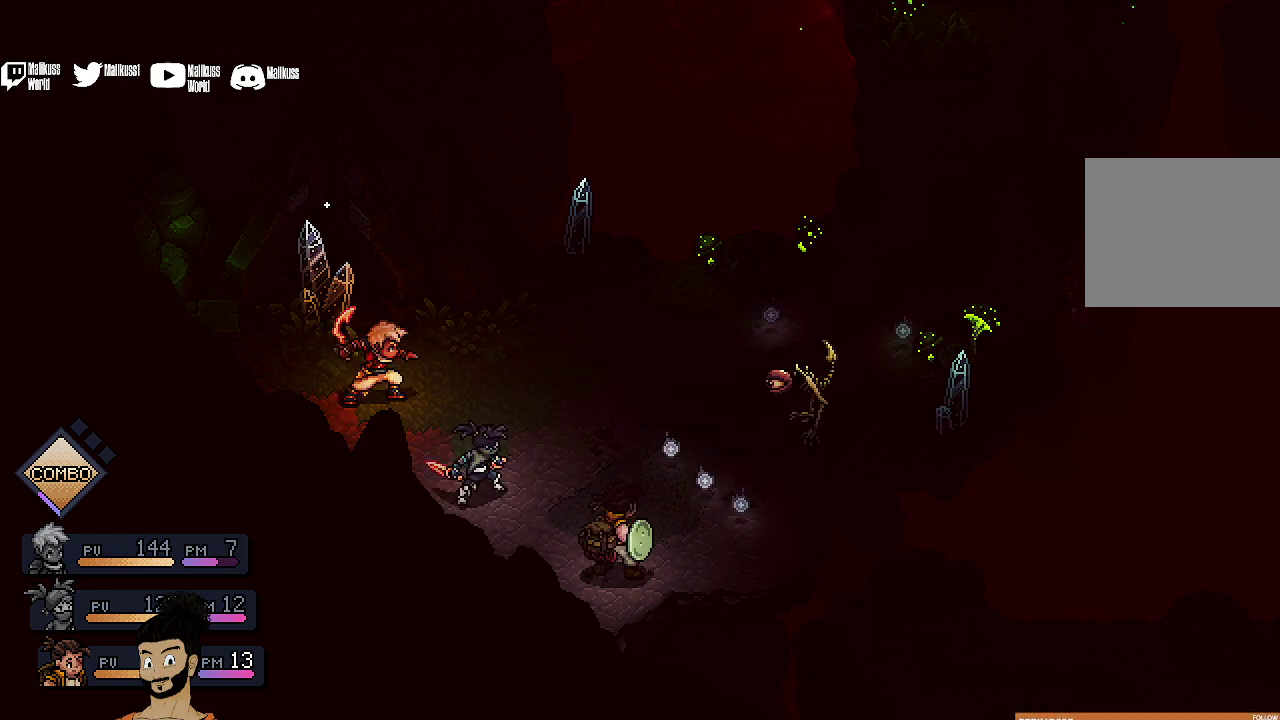
{"dt_ms": 400, "buttons": [], "left_stick": "center", "events": [[67, "DPAD_RIGHT", "up"]]}
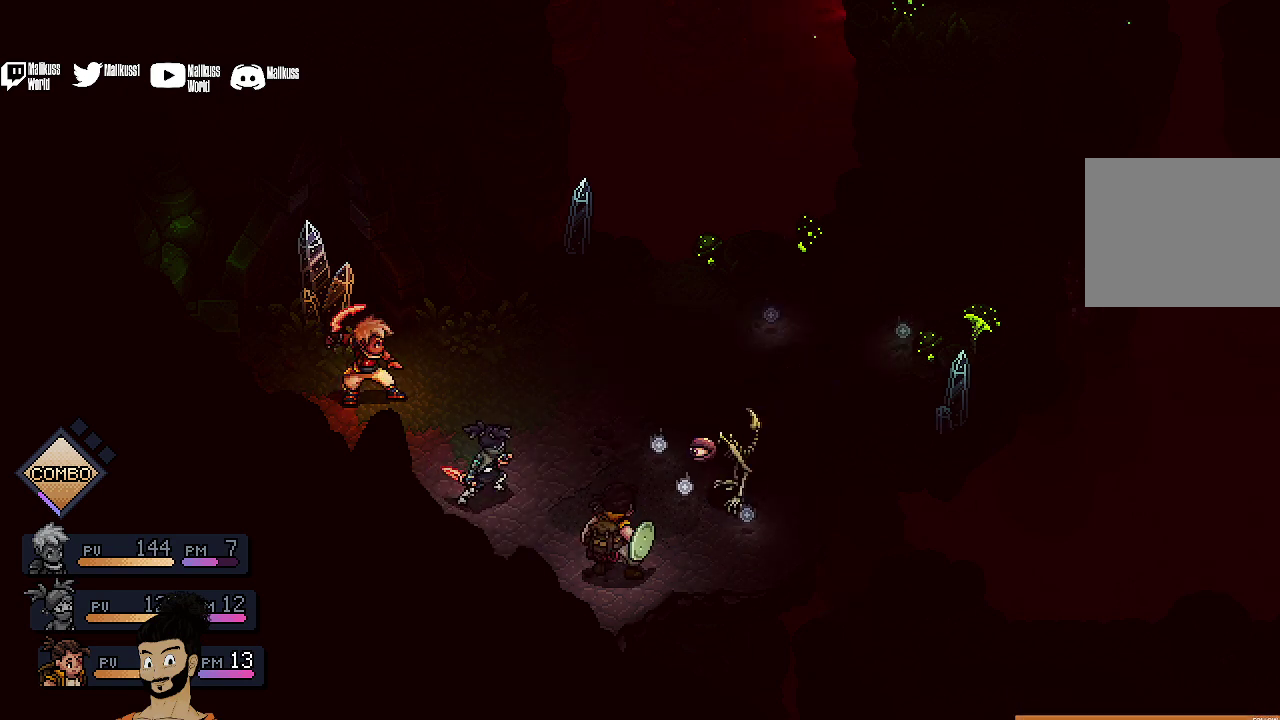
{"dt_ms": 500, "buttons": ["A"], "left_stick": "center", "events": [[500, "A", "down"]]}
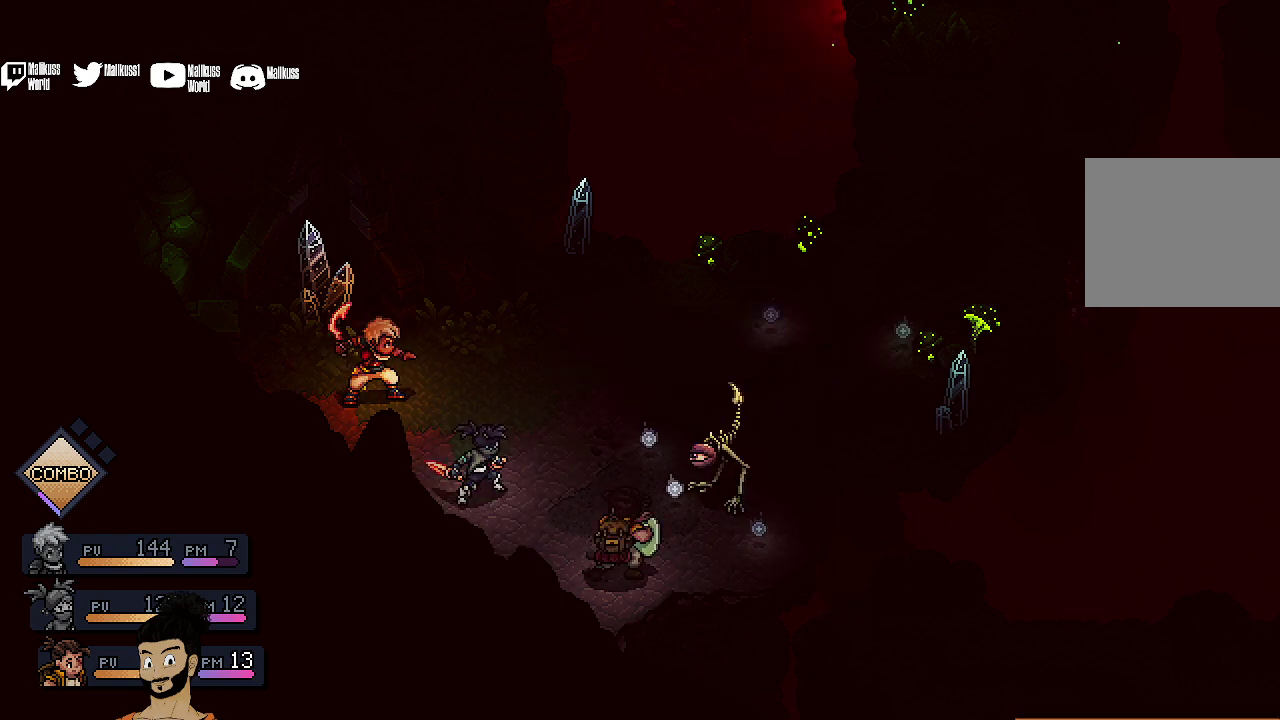
{"dt_ms": 600, "buttons": ["A"], "left_stick": "center", "events": [[133, "A", "up"], [200, "A", "down"], [333, "A", "up"], [433, "A", "down"], [500, "A", "up"], [567, "A", "down"]]}
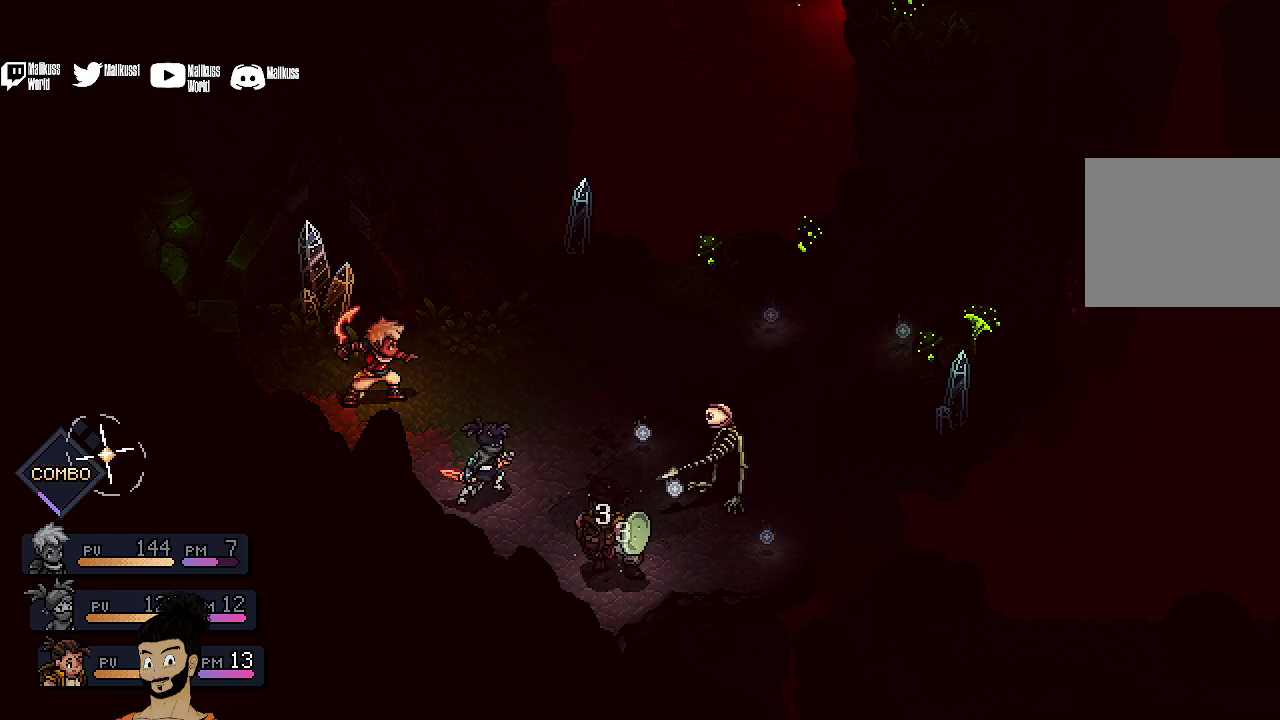
{"dt_ms": 400, "buttons": [], "left_stick": "center", "events": [[100, "A", "up"]]}